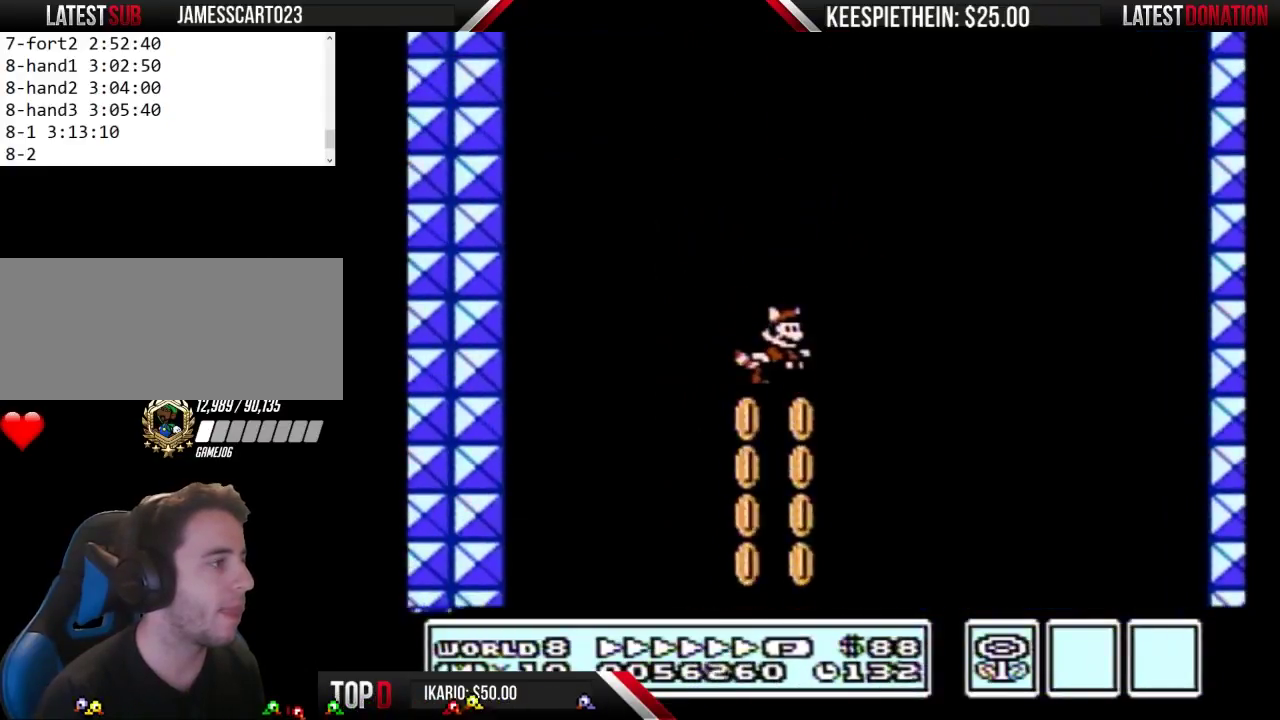
Gameplay with a controller (Nintendo layout); each line is a JSON object with the inputs held at the frame after it. "events" lists button and stick changes between this image and that frame as [ms after this image, input, new state], when the widget could be followed in between. Not read: L3 R3 SELECT.
{"buttons": ["B"], "events": [[233, "B", "up"], [500, "B", "down"]]}
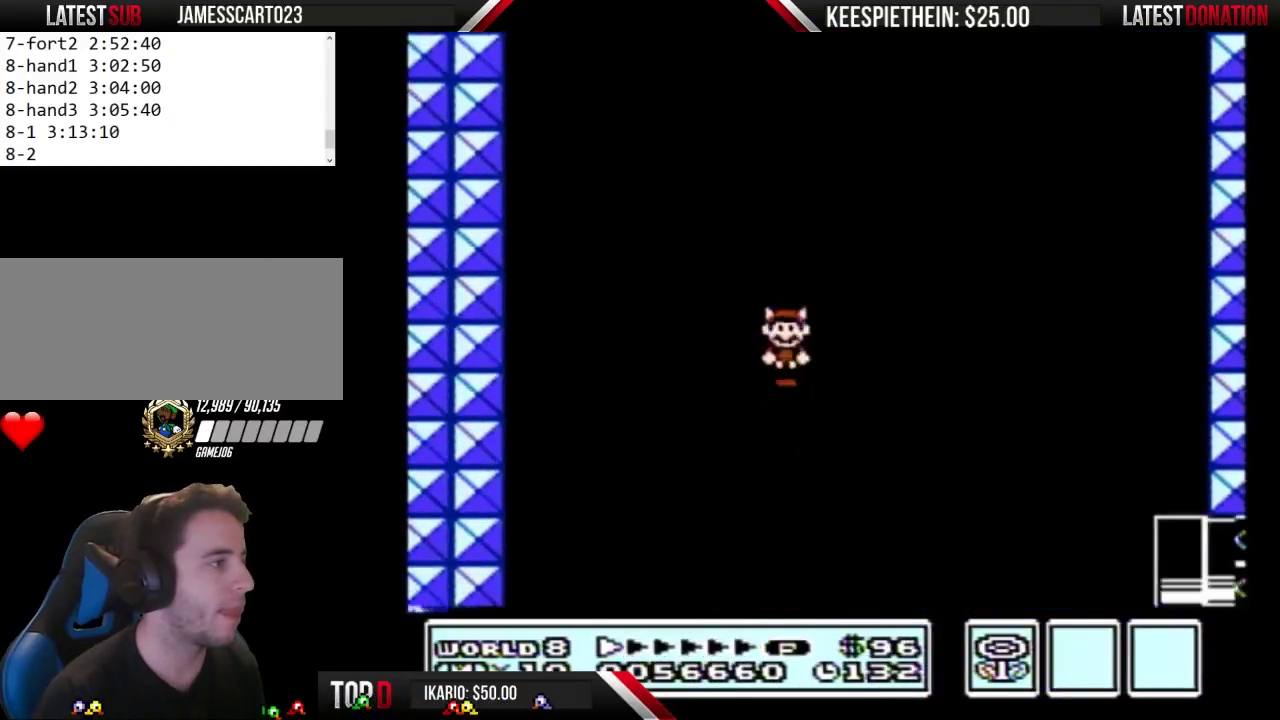
{"buttons": ["B", "DPAD_RIGHT"], "events": [[33, "DPAD_RIGHT", "down"]]}
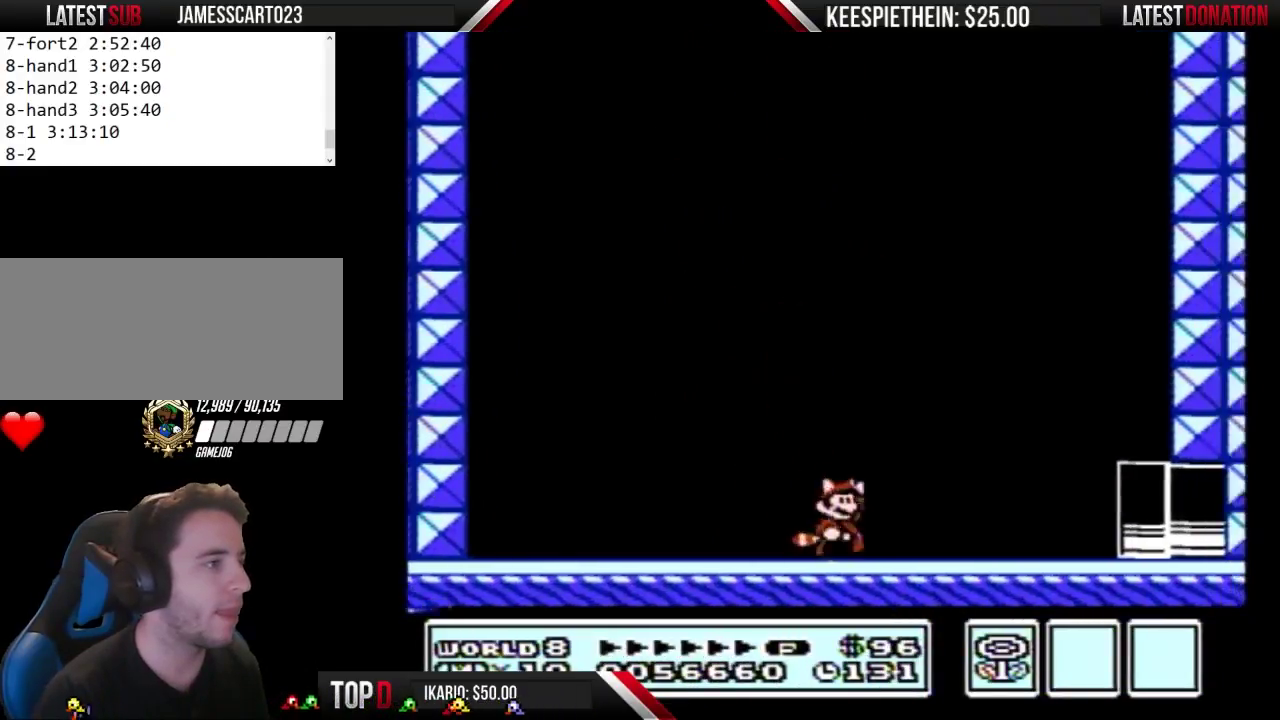
{"buttons": ["DPAD_RIGHT"], "events": [[67, "A", "down"], [100, "DPAD_RIGHT", "up"], [267, "DPAD_RIGHT", "down"], [467, "A", "up"], [500, "B", "up"]]}
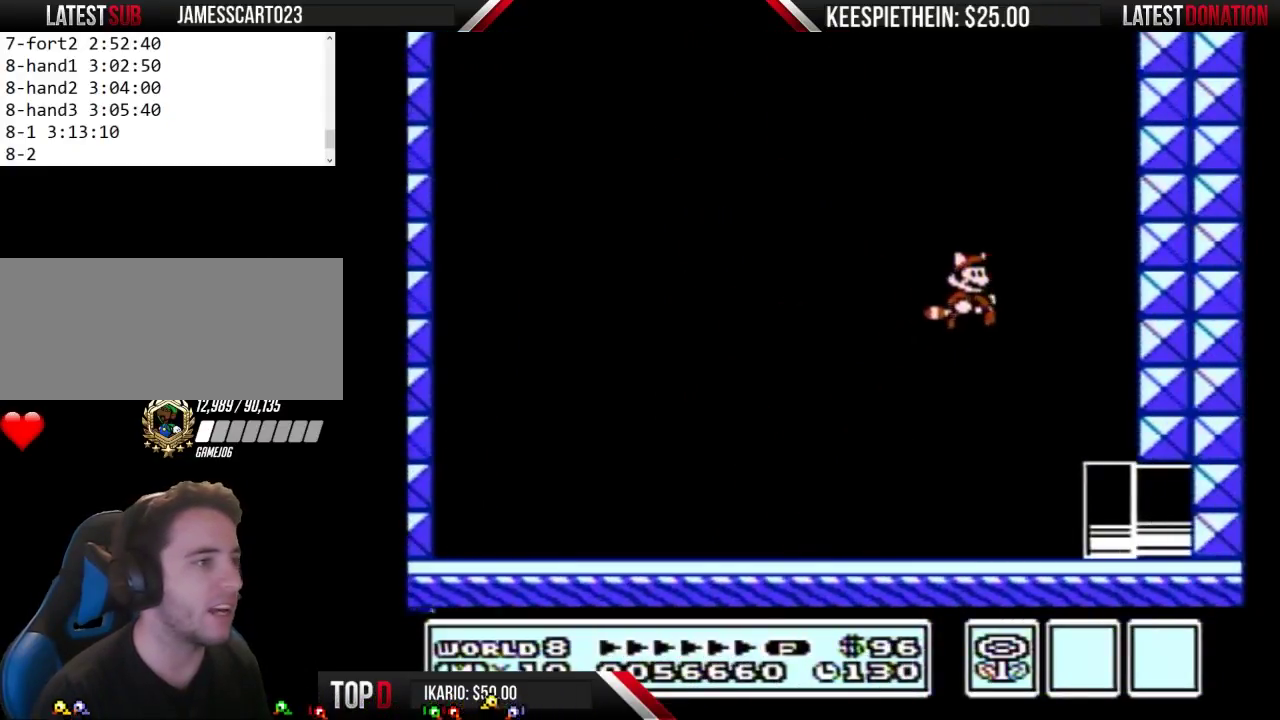
{"buttons": ["A", "B"], "events": [[67, "B", "down"], [200, "DPAD_RIGHT", "up"], [367, "A", "down"]]}
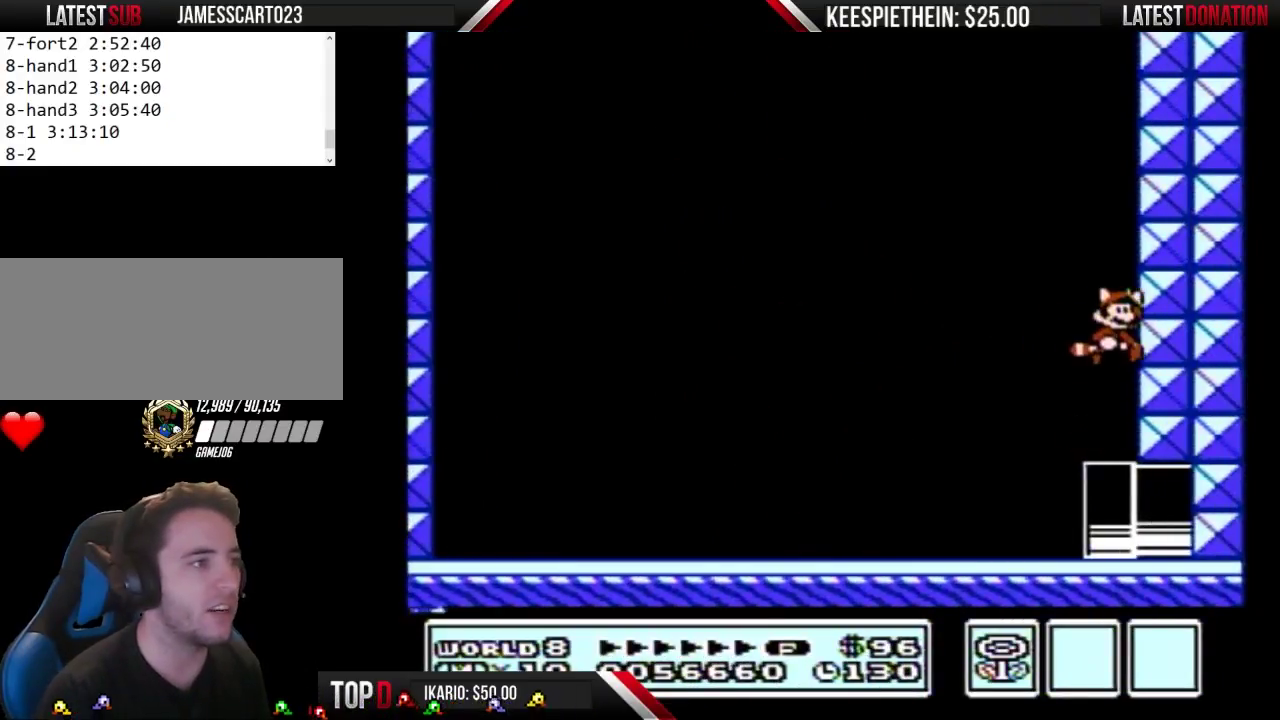
{"buttons": ["B", "DPAD_LEFT"], "events": [[300, "DPAD_LEFT", "down"], [333, "A", "up"], [367, "B", "up"], [433, "B", "down"]]}
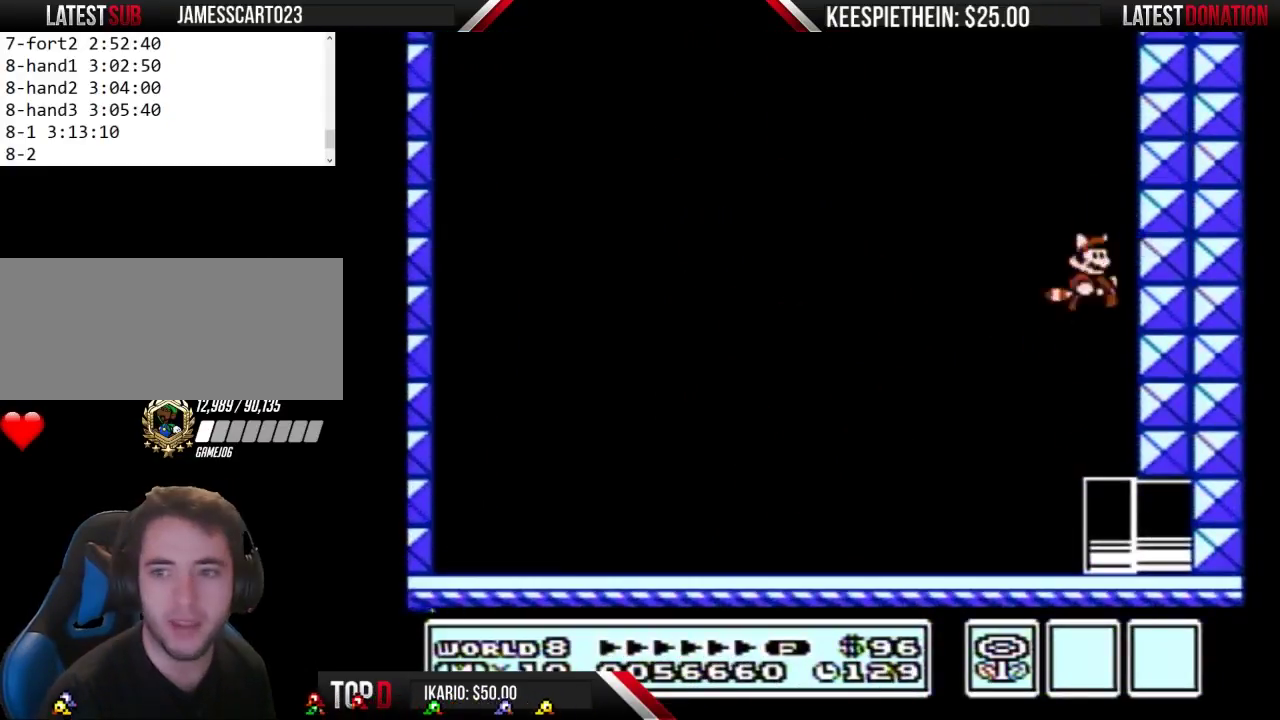
{"buttons": ["B", "DPAD_LEFT"], "events": []}
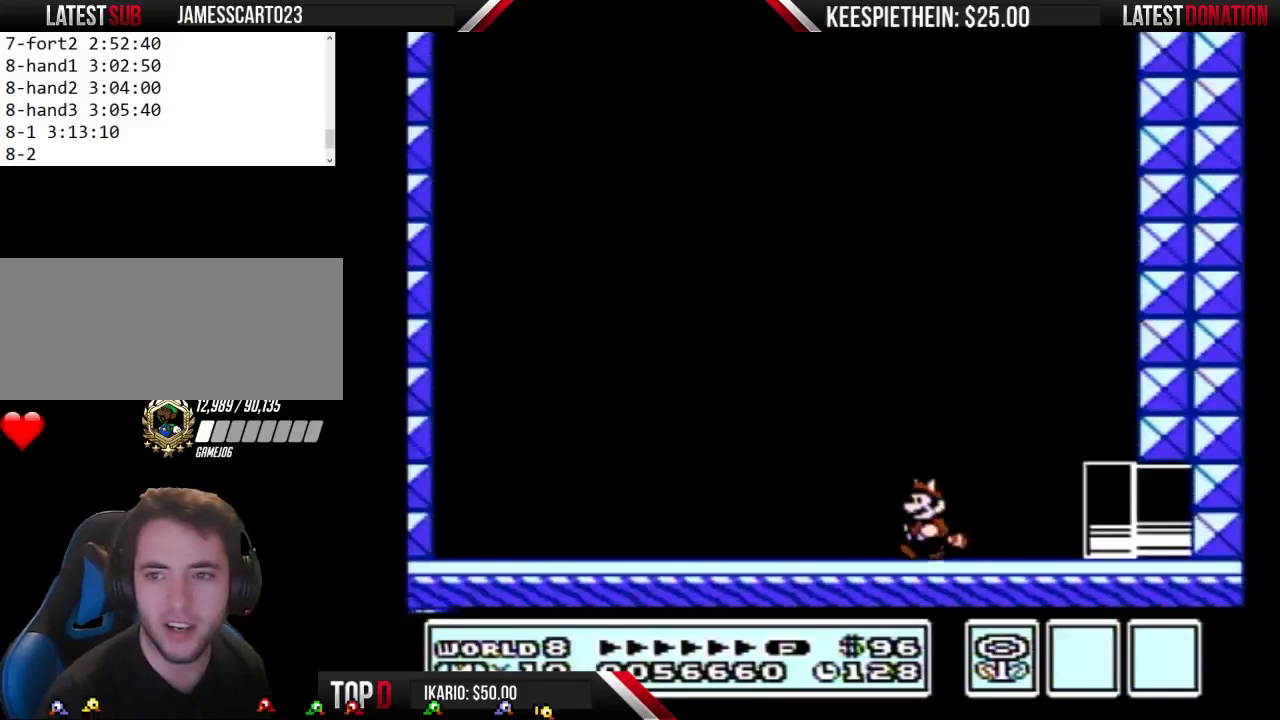
{"buttons": ["B", "DPAD_LEFT"], "events": []}
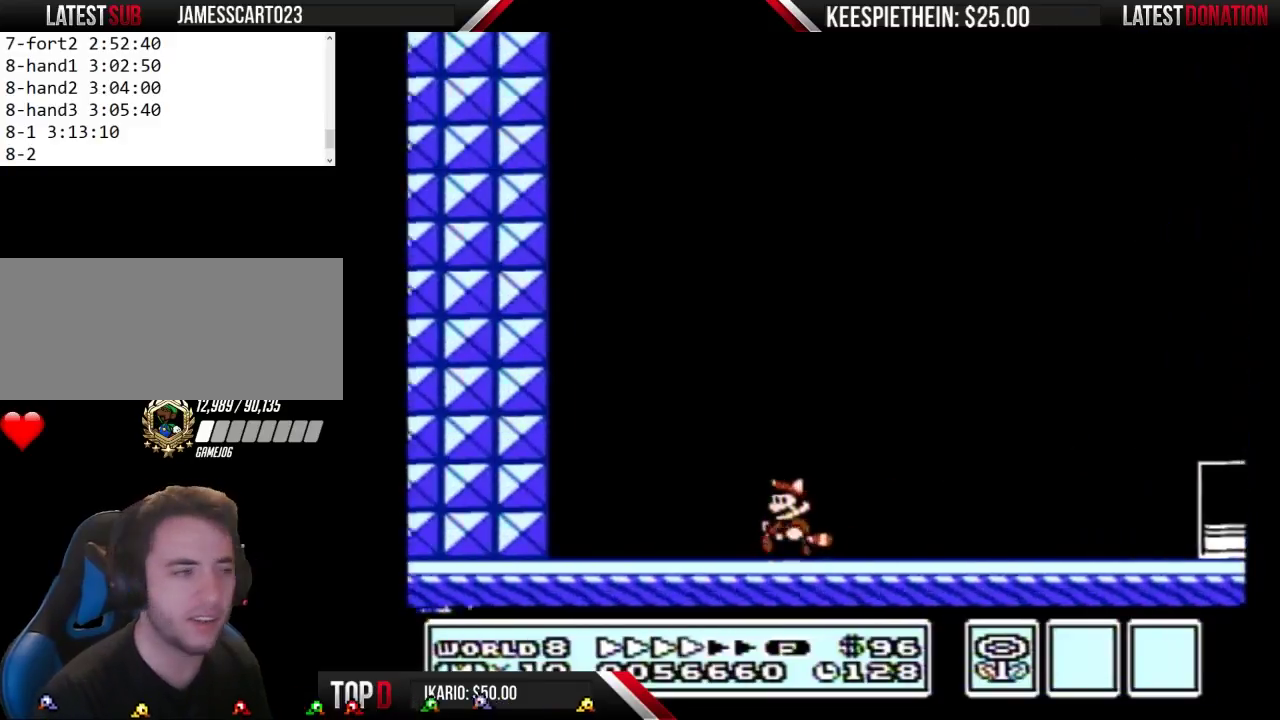
{"buttons": ["A", "B", "DPAD_LEFT"], "events": [[433, "A", "down"]]}
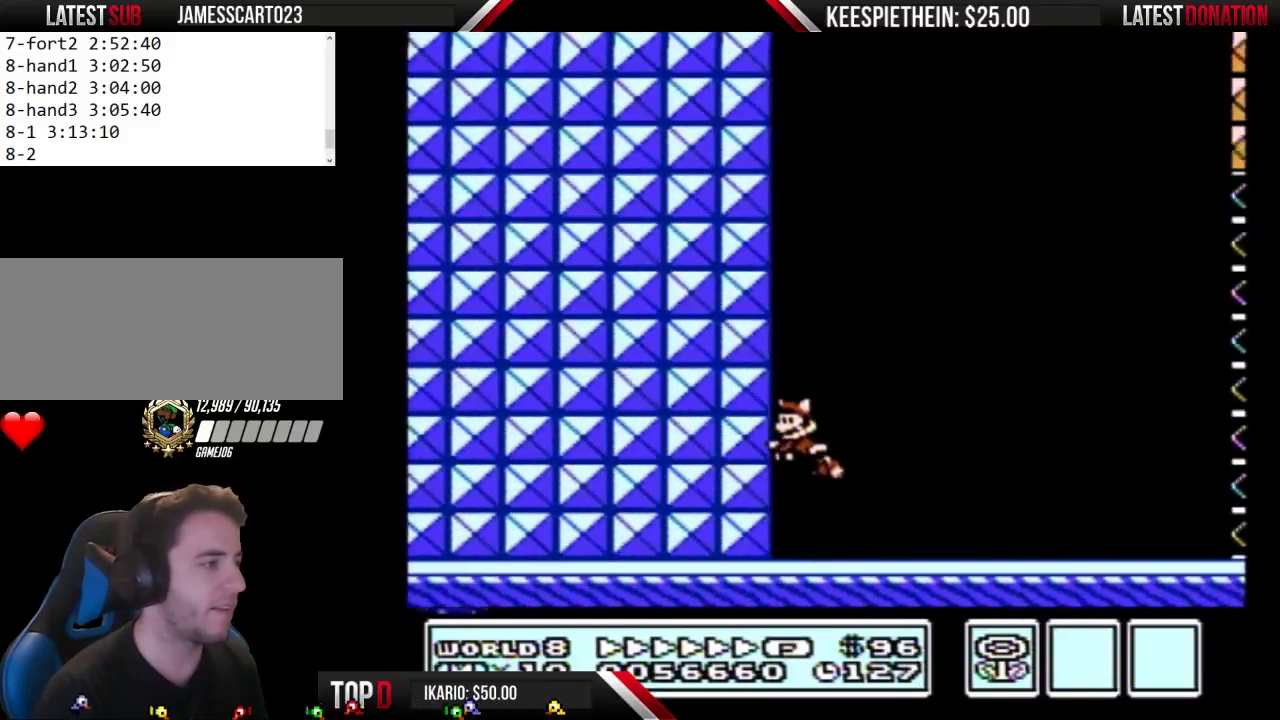
{"buttons": ["A", "B"], "events": [[33, "DPAD_LEFT", "up"], [233, "A", "up"], [300, "A", "down"], [367, "A", "up"], [433, "A", "down"]]}
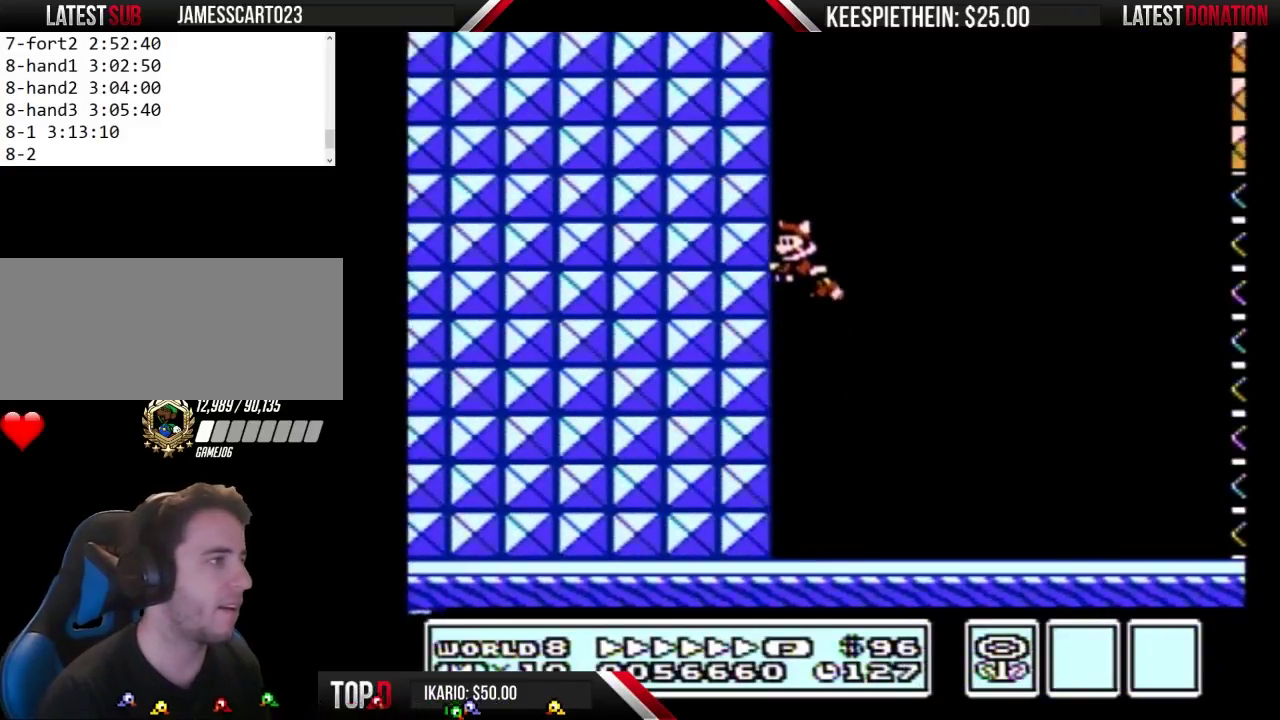
{"buttons": ["A", "B"], "events": [[33, "A", "up"], [333, "A", "down"], [400, "A", "up"], [467, "A", "down"]]}
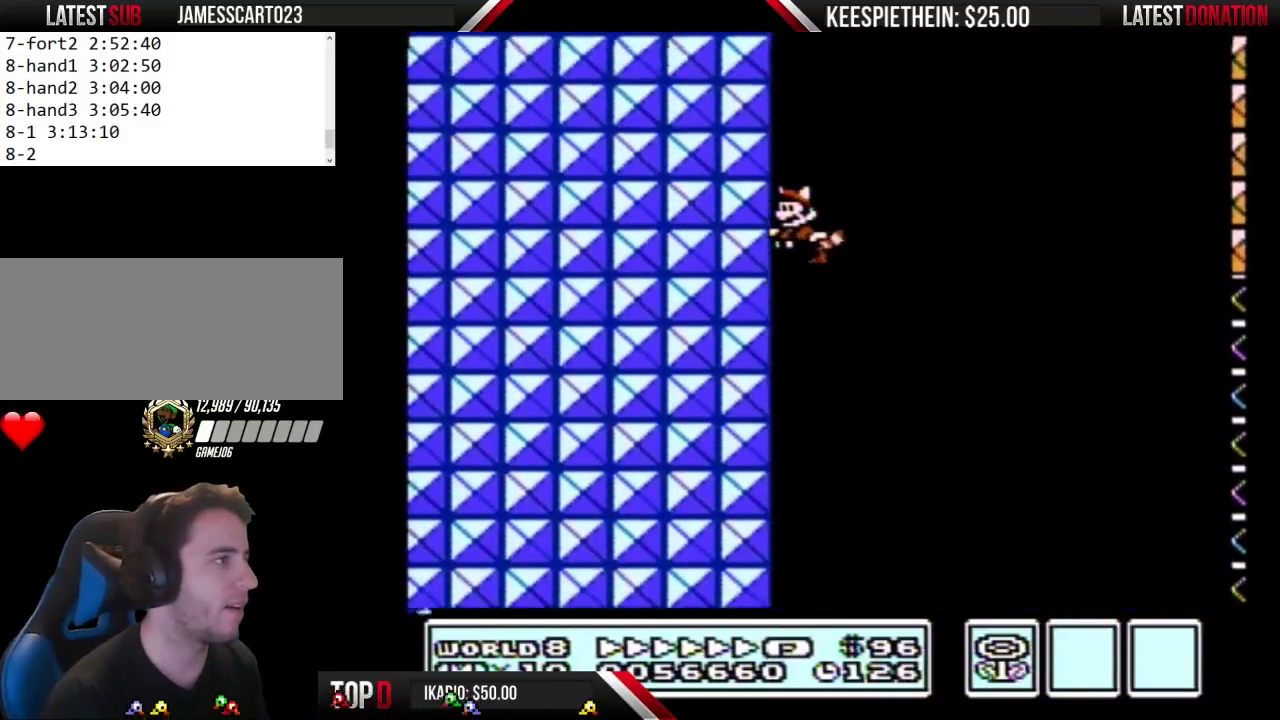
{"buttons": ["B"], "events": [[200, "A", "up"], [267, "A", "down"], [467, "A", "up"]]}
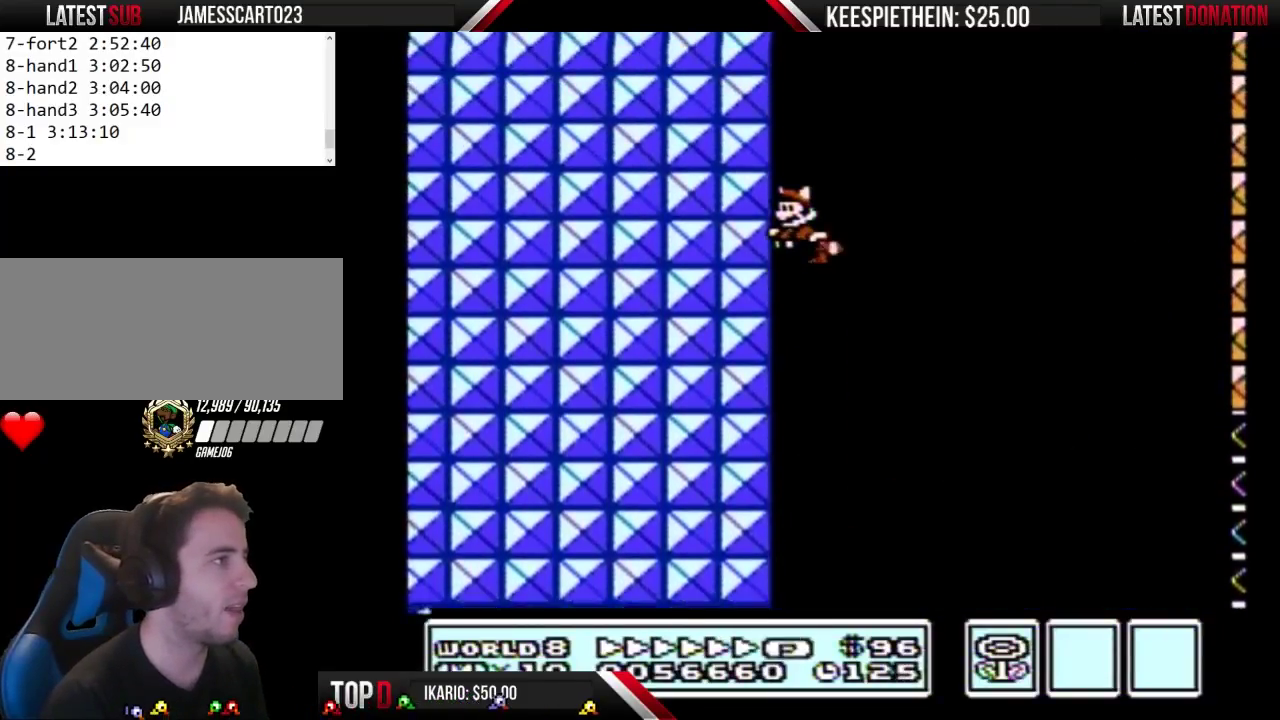
{"buttons": ["A", "B", "DPAD_RIGHT"], "events": [[33, "A", "down"], [100, "A", "up"], [233, "DPAD_RIGHT", "down"], [267, "A", "down"], [367, "A", "up"], [433, "A", "down"]]}
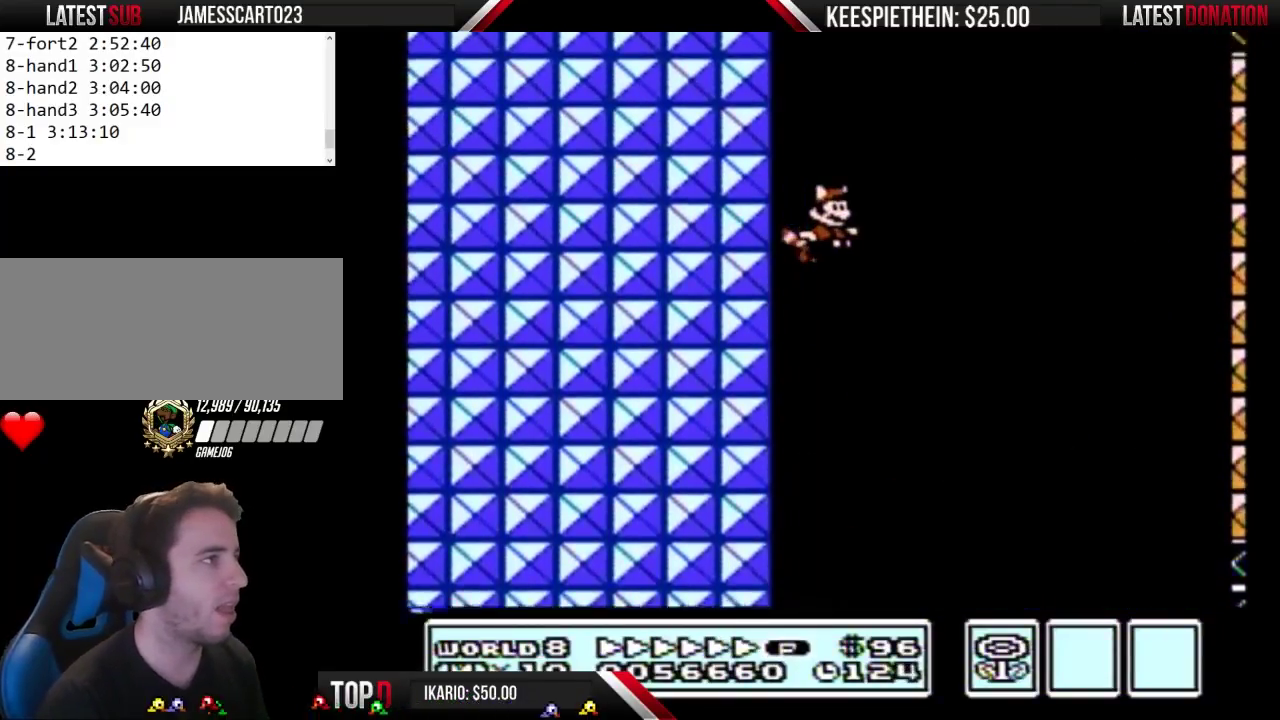
{"buttons": ["B", "DPAD_RIGHT"], "events": [[33, "A", "up"], [100, "A", "down"], [333, "A", "up"], [400, "A", "down"], [500, "A", "up"]]}
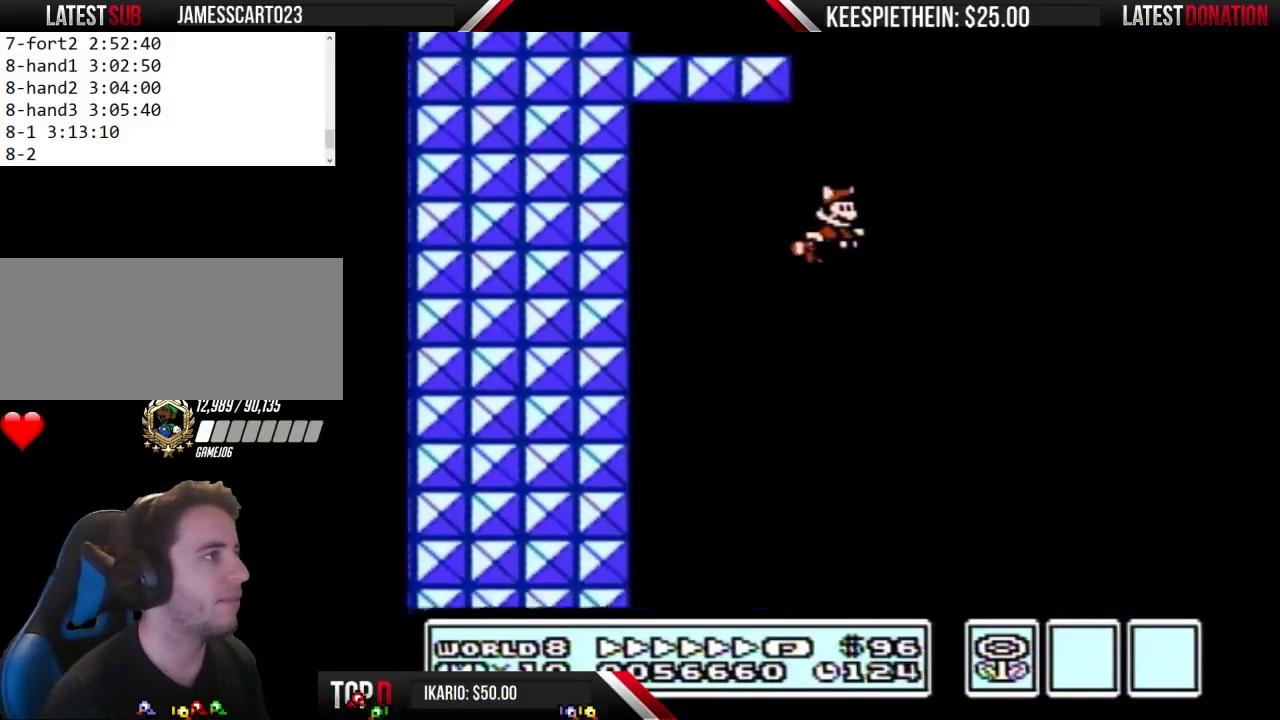
{"buttons": ["A", "B", "DPAD_RIGHT"], "events": [[67, "A", "down"], [167, "A", "up"], [233, "A", "down"], [333, "A", "up"], [400, "A", "down"]]}
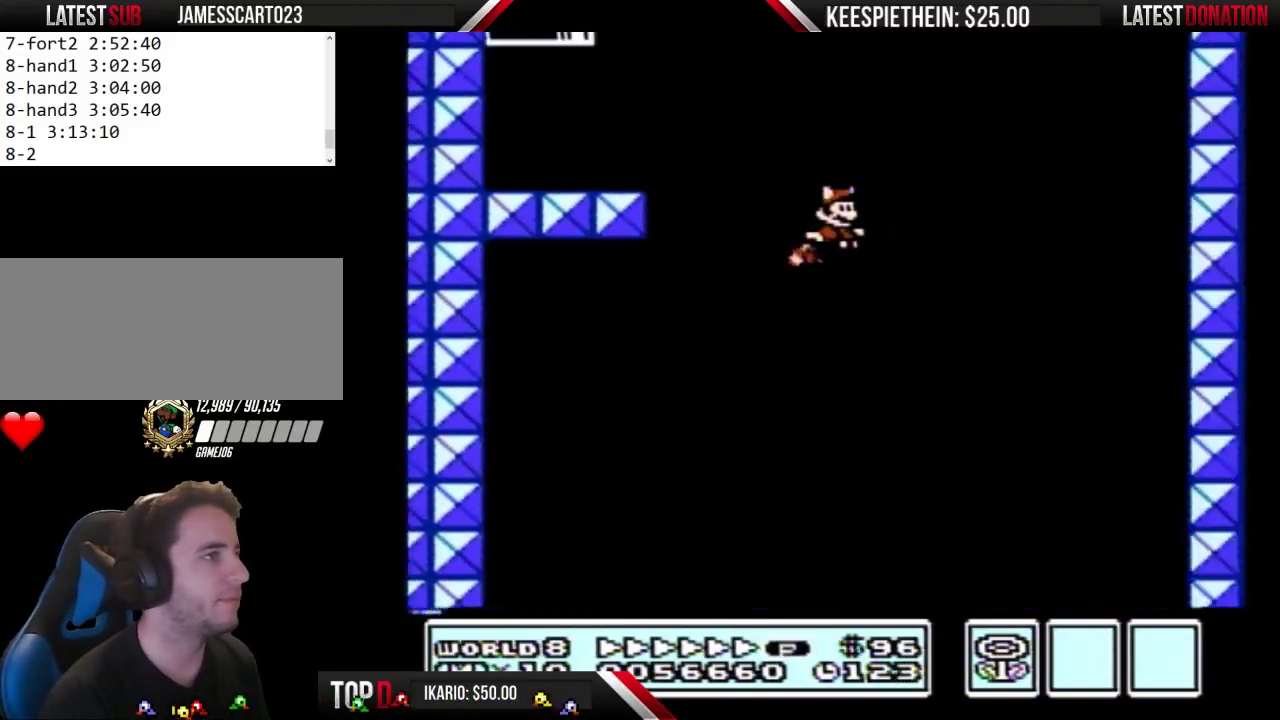
{"buttons": ["A", "B", "DPAD_RIGHT"], "events": []}
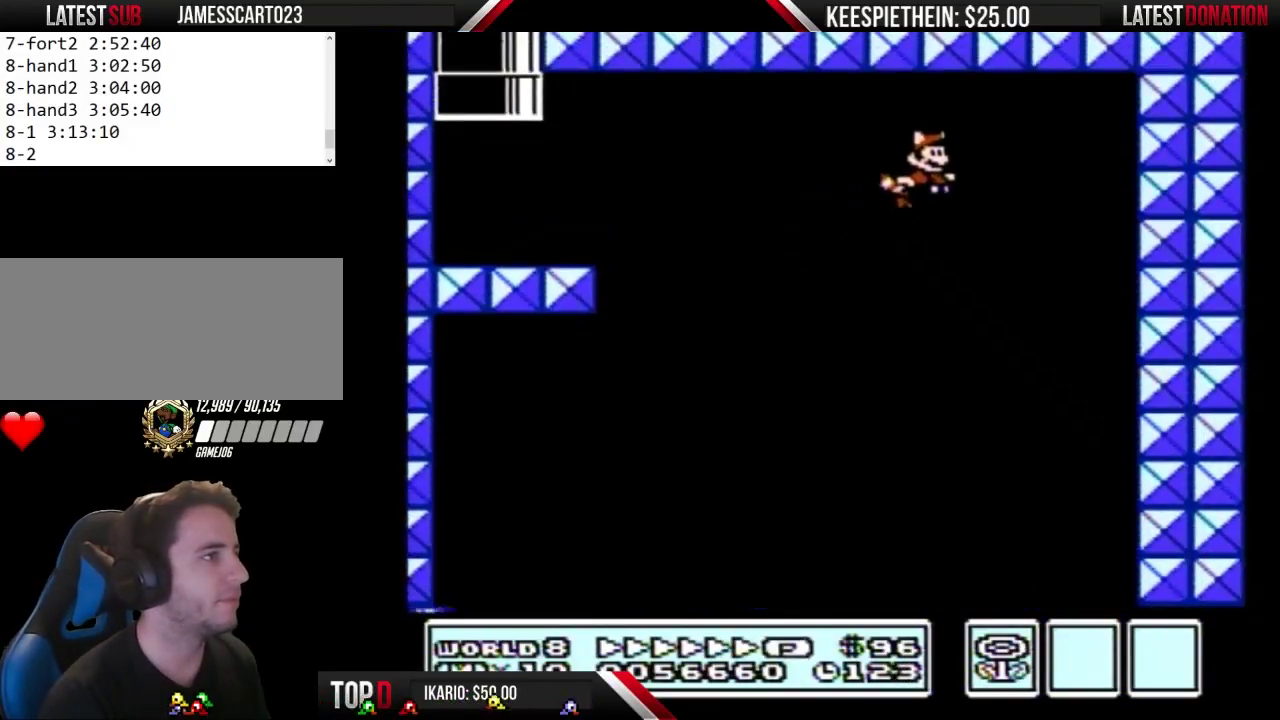
{"buttons": ["DPAD_RIGHT"], "events": [[67, "A", "up"], [67, "B", "up"], [133, "A", "down"], [133, "B", "down"], [267, "A", "up"], [267, "B", "up"]]}
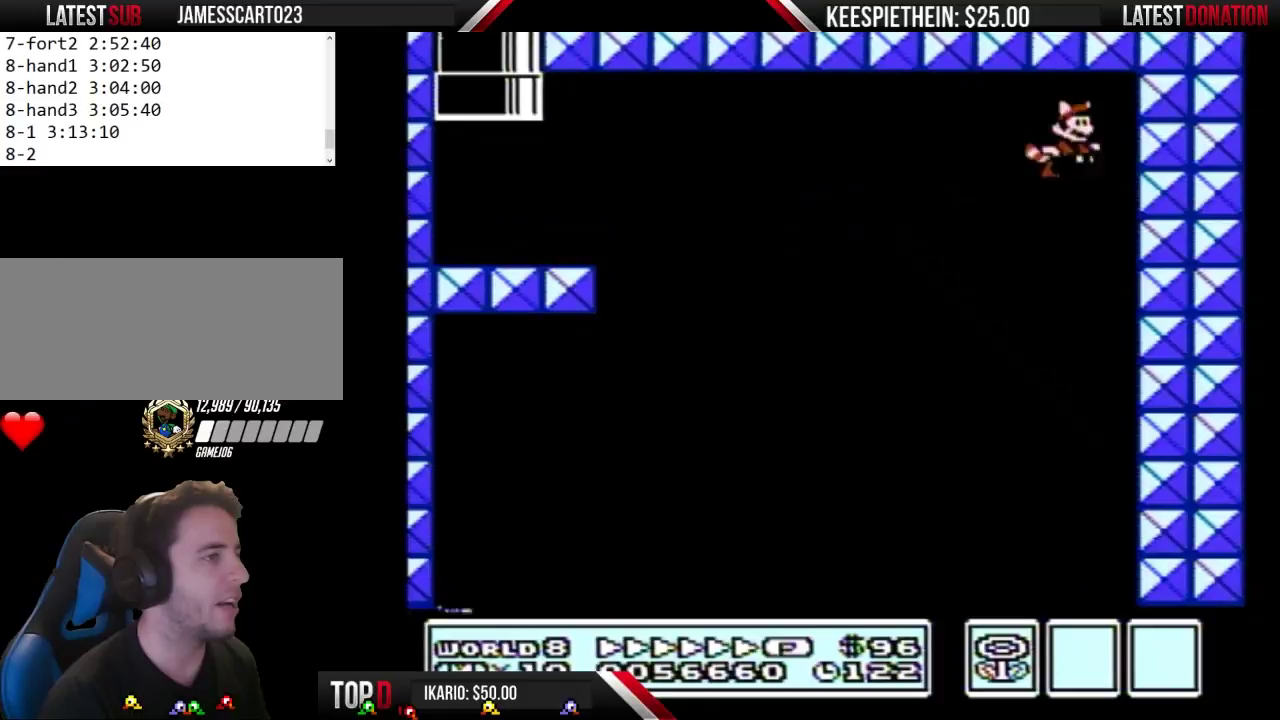
{"buttons": ["DPAD_LEFT"], "events": [[33, "DPAD_RIGHT", "up"], [200, "A", "down"], [200, "B", "down"], [200, "DPAD_LEFT", "down"], [367, "A", "up"], [367, "B", "up"]]}
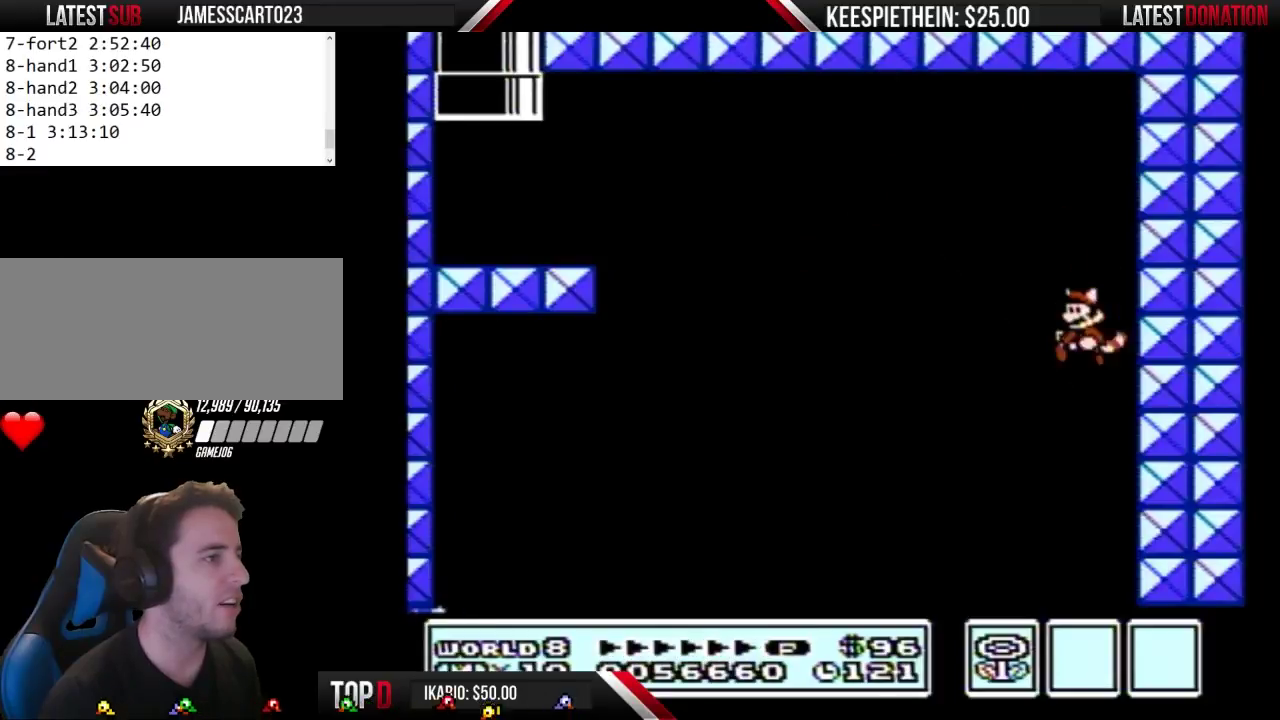
{"buttons": ["A", "B", "DPAD_LEFT"], "events": [[67, "B", "down"], [100, "A", "down"], [200, "A", "up"], [200, "B", "up"], [433, "B", "down"], [500, "A", "down"]]}
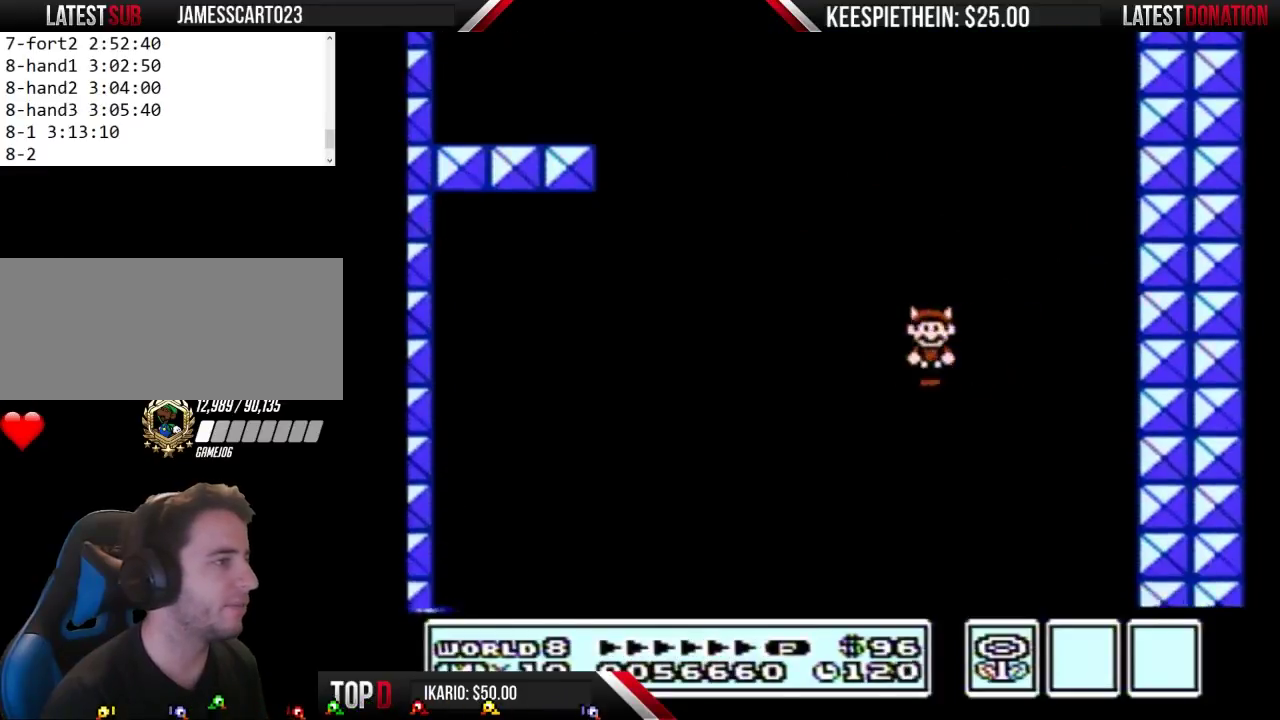
{"buttons": [], "events": [[33, "B", "up"], [67, "A", "up"], [300, "B", "down"], [367, "A", "down"], [367, "B", "up"], [367, "DPAD_LEFT", "up"], [433, "A", "up"]]}
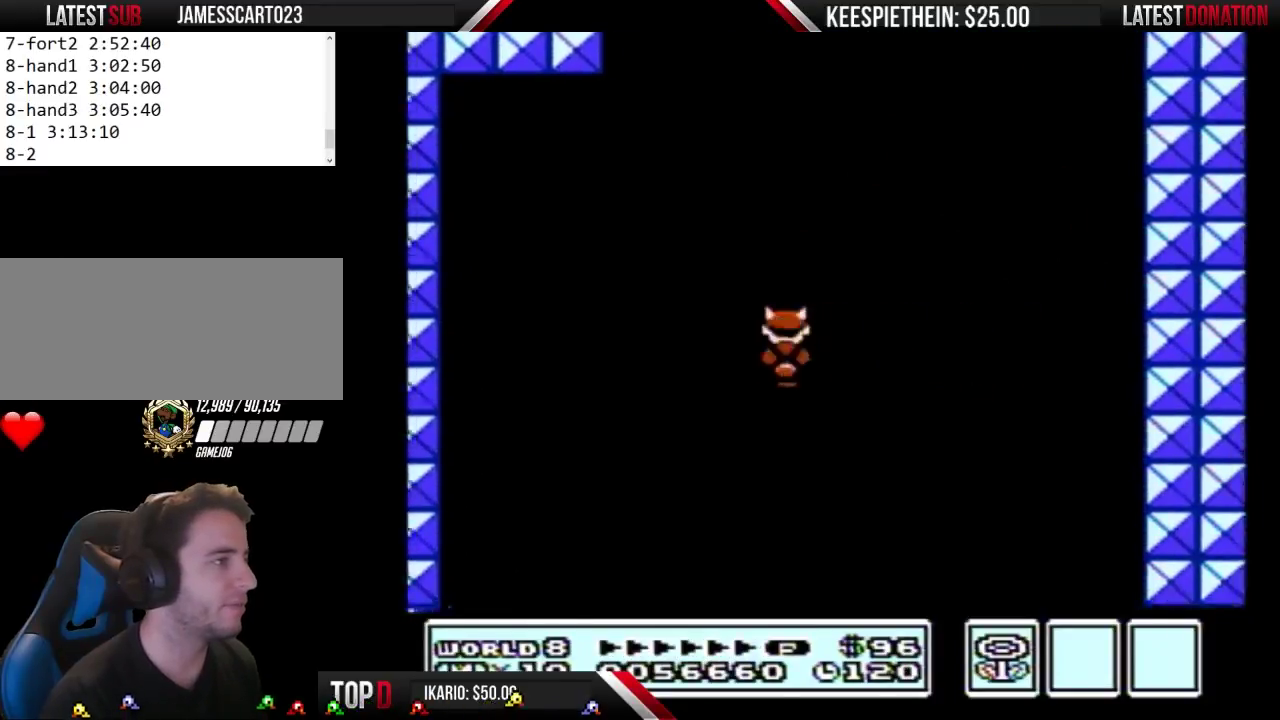
{"buttons": ["DPAD_RIGHT"], "events": [[67, "DPAD_RIGHT", "down"], [200, "B", "down"], [267, "B", "up"]]}
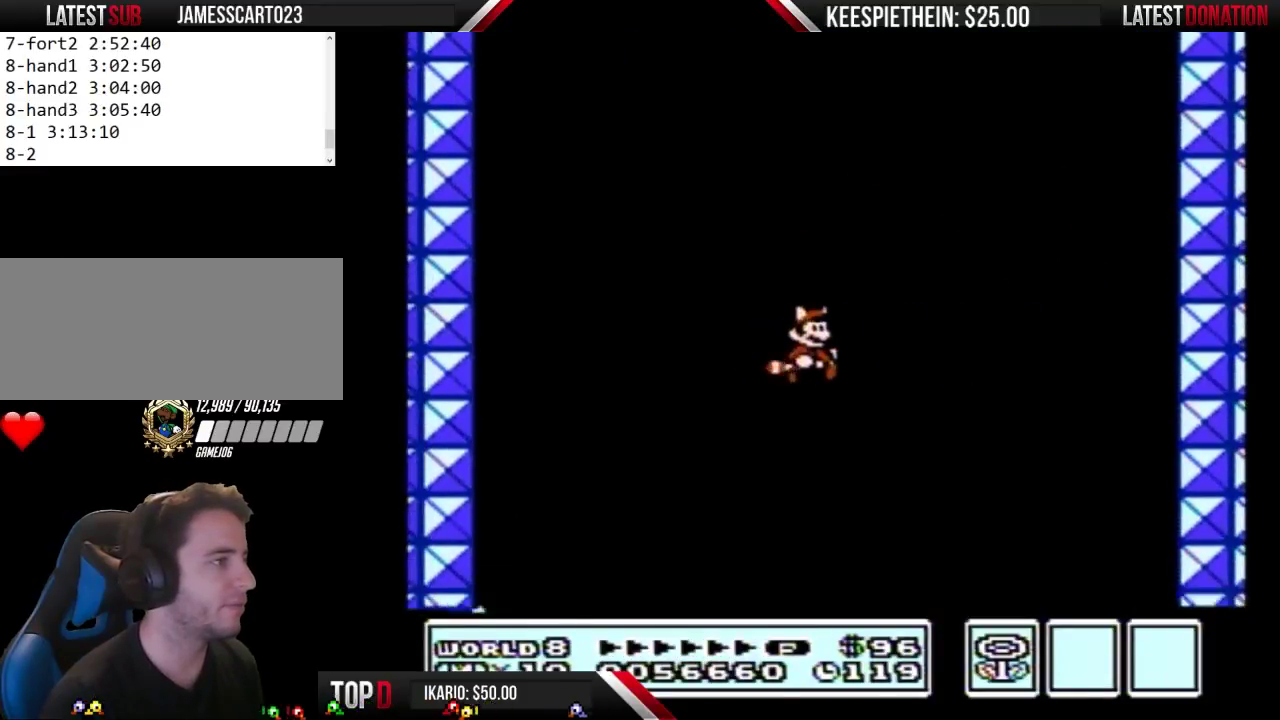
{"buttons": ["A", "DPAD_LEFT"], "events": [[33, "B", "down"], [100, "A", "down"], [133, "B", "up"], [167, "A", "up"], [200, "DPAD_RIGHT", "up"], [400, "B", "down"], [467, "A", "down"], [500, "B", "up"], [500, "DPAD_LEFT", "down"]]}
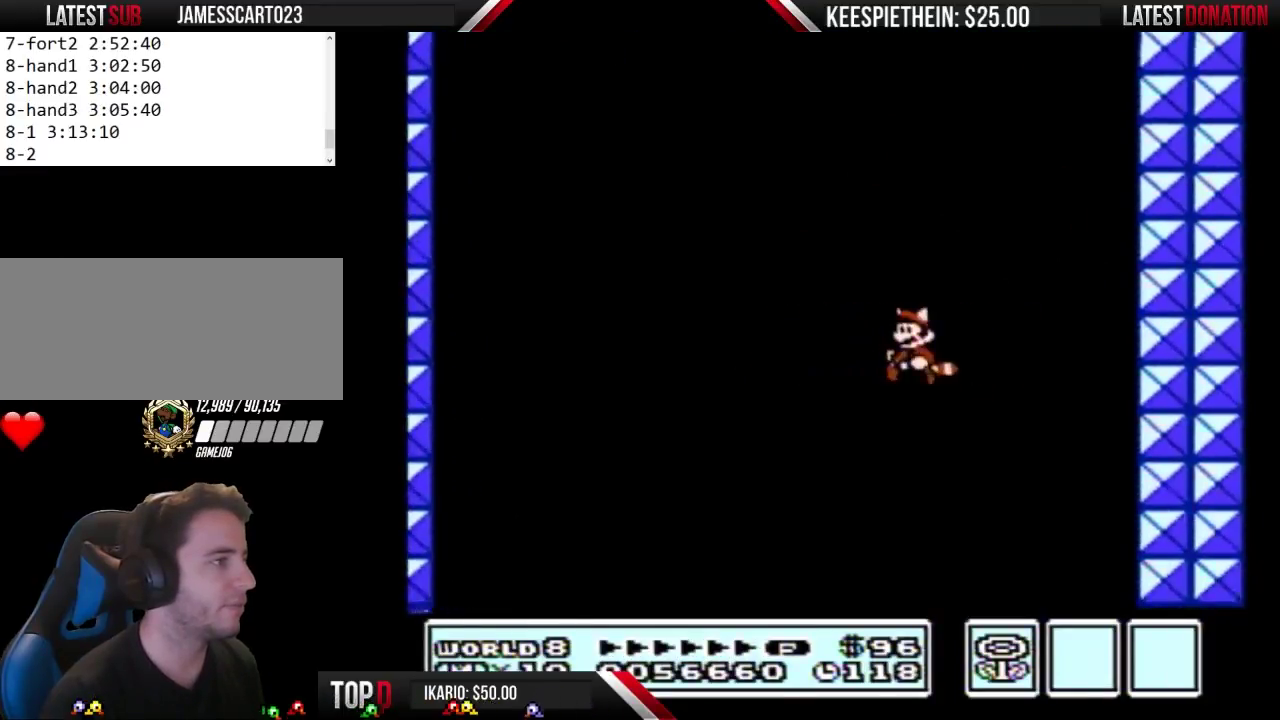
{"buttons": ["DPAD_LEFT"], "events": [[33, "A", "up"], [233, "B", "down"], [300, "B", "up"]]}
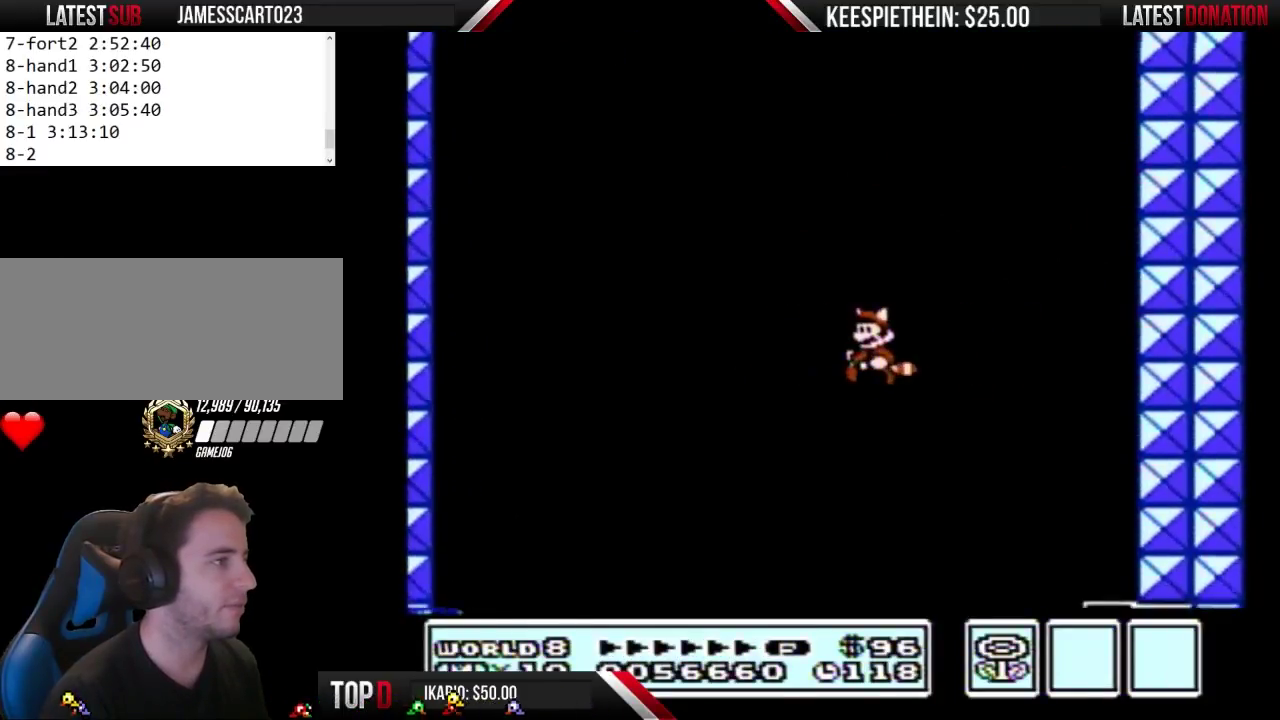
{"buttons": [], "events": [[67, "B", "down"], [100, "A", "down"], [133, "B", "up"], [167, "A", "up"], [400, "A", "down"], [467, "A", "up"], [500, "DPAD_LEFT", "up"]]}
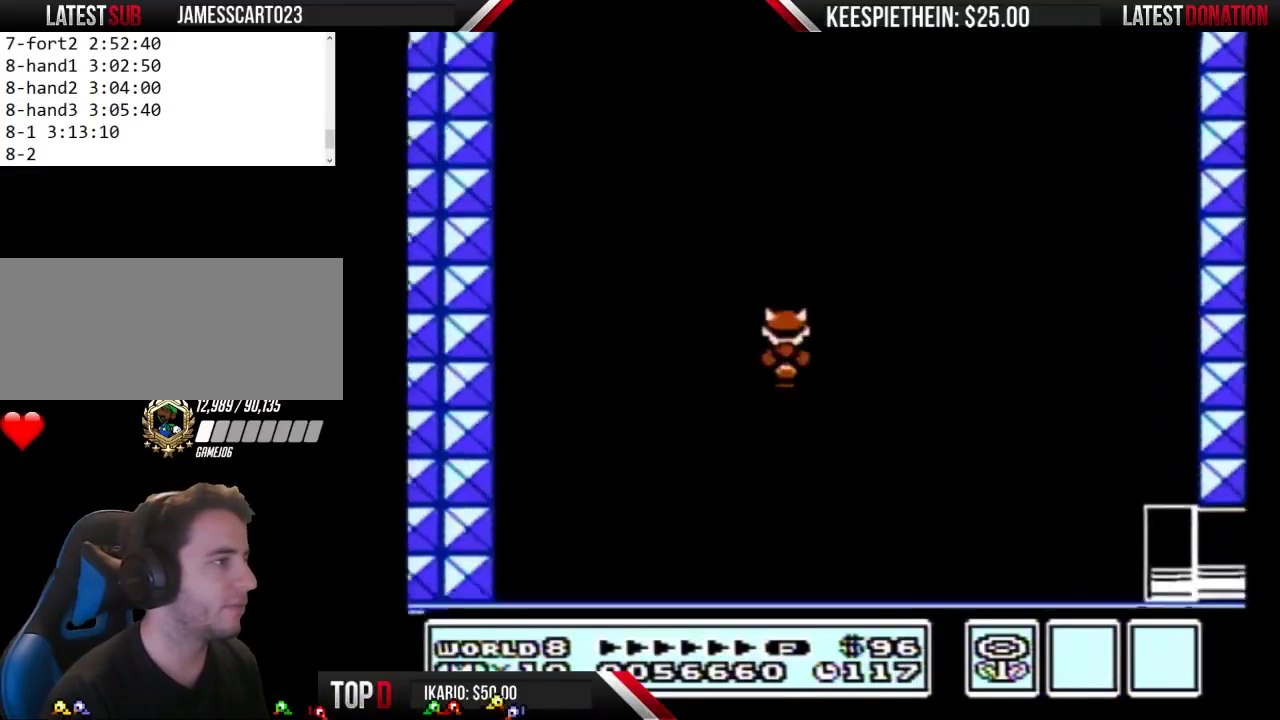
{"buttons": ["DPAD_RIGHT"], "events": [[200, "A", "down"], [267, "A", "up"], [267, "DPAD_RIGHT", "down"]]}
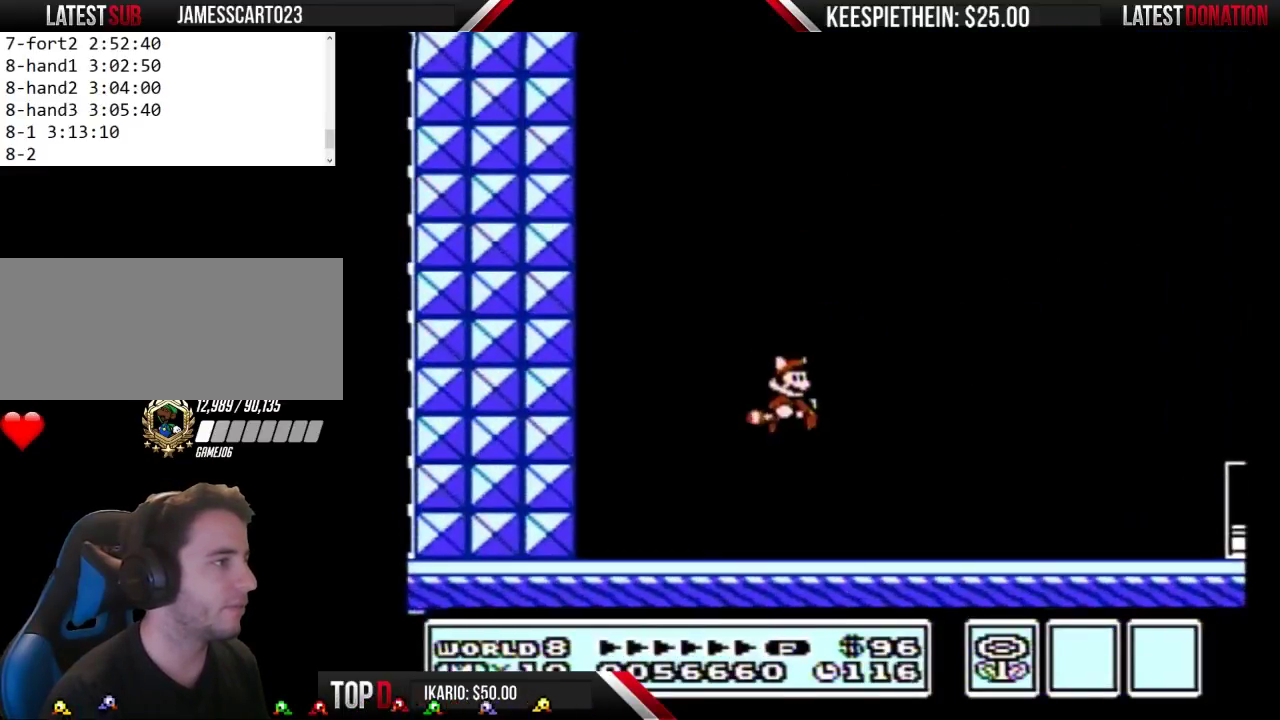
{"buttons": ["A", "B", "DPAD_RIGHT"], "events": [[200, "B", "down"], [500, "A", "down"]]}
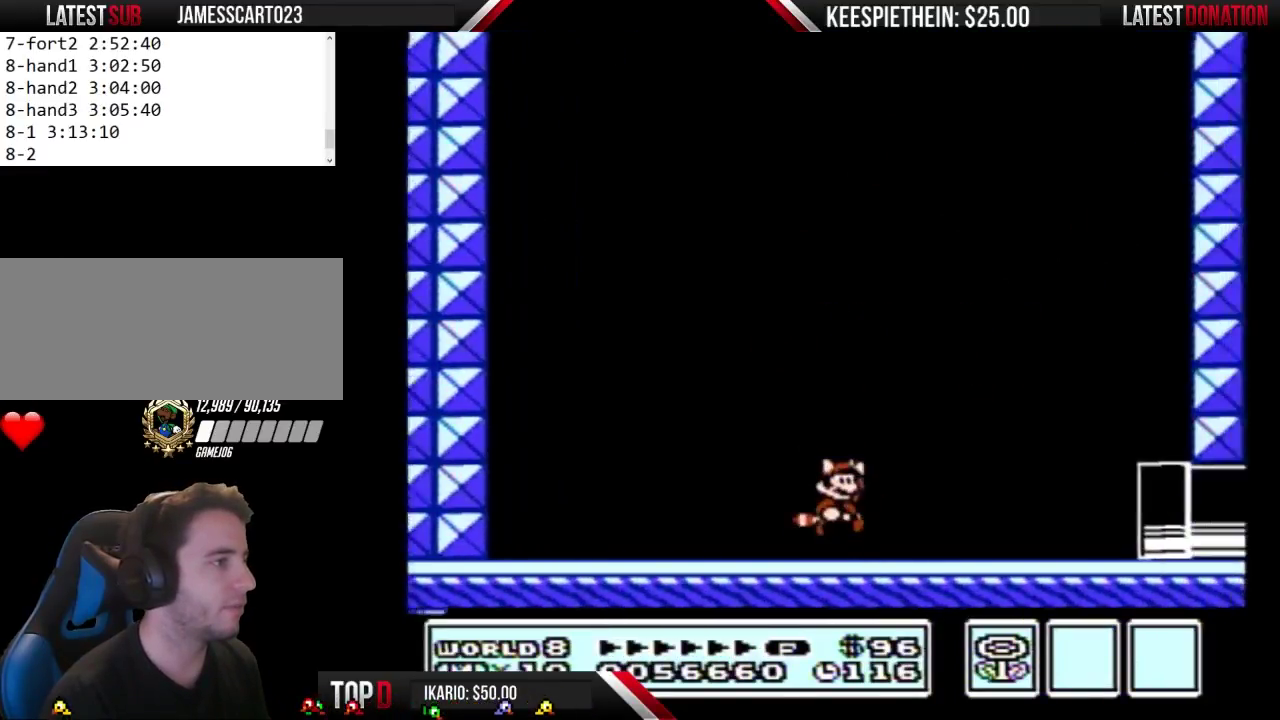
{"buttons": [], "events": [[33, "DPAD_RIGHT", "up"], [433, "A", "up"], [467, "B", "up"]]}